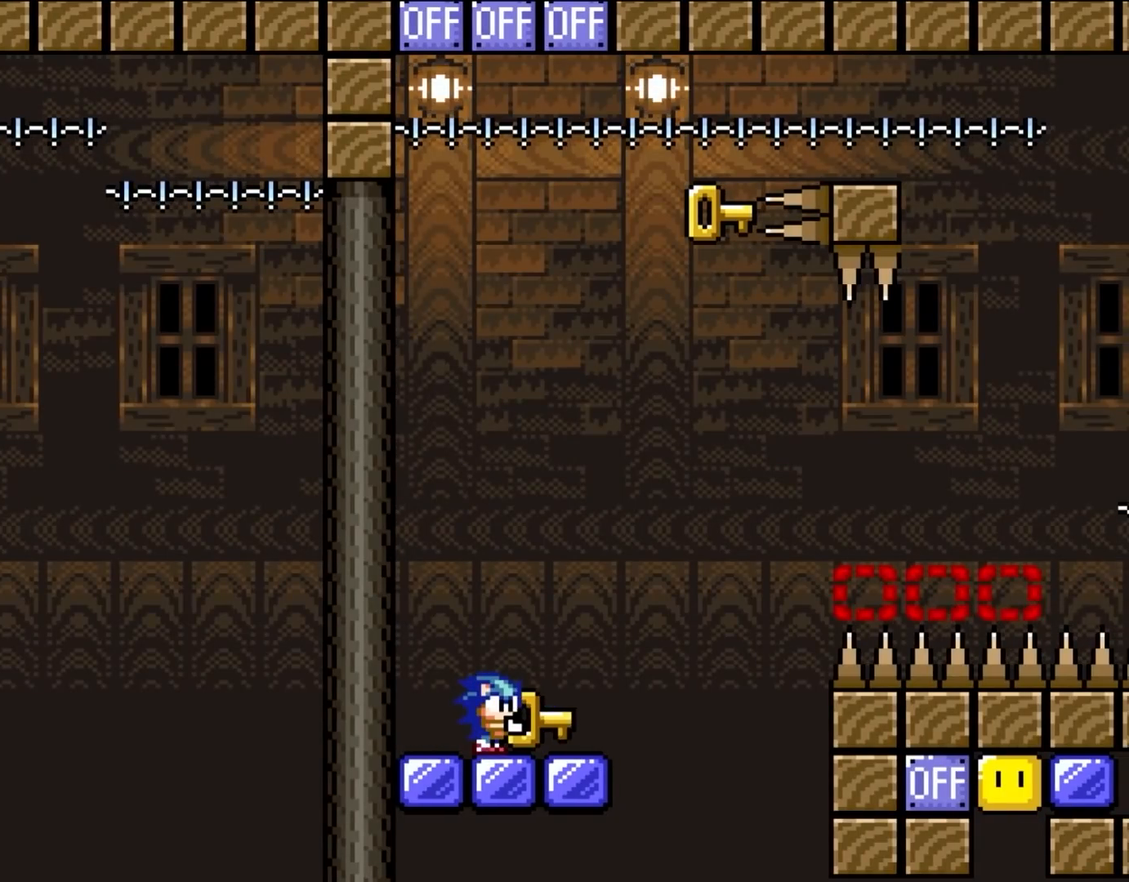
Gameplay with a controller (Nintendo layout); each line is a JSON object with the inputs held at the frame after it (dt_ms = milliseconds from this image to that frame). "events" lists button and stick changes between this image and that frame as [ms after this image, input, new state], when the widget could be followed in between. Not read: L3 R1 R3.
{"dt_ms": 500, "buttons": ["Y"], "events": []}
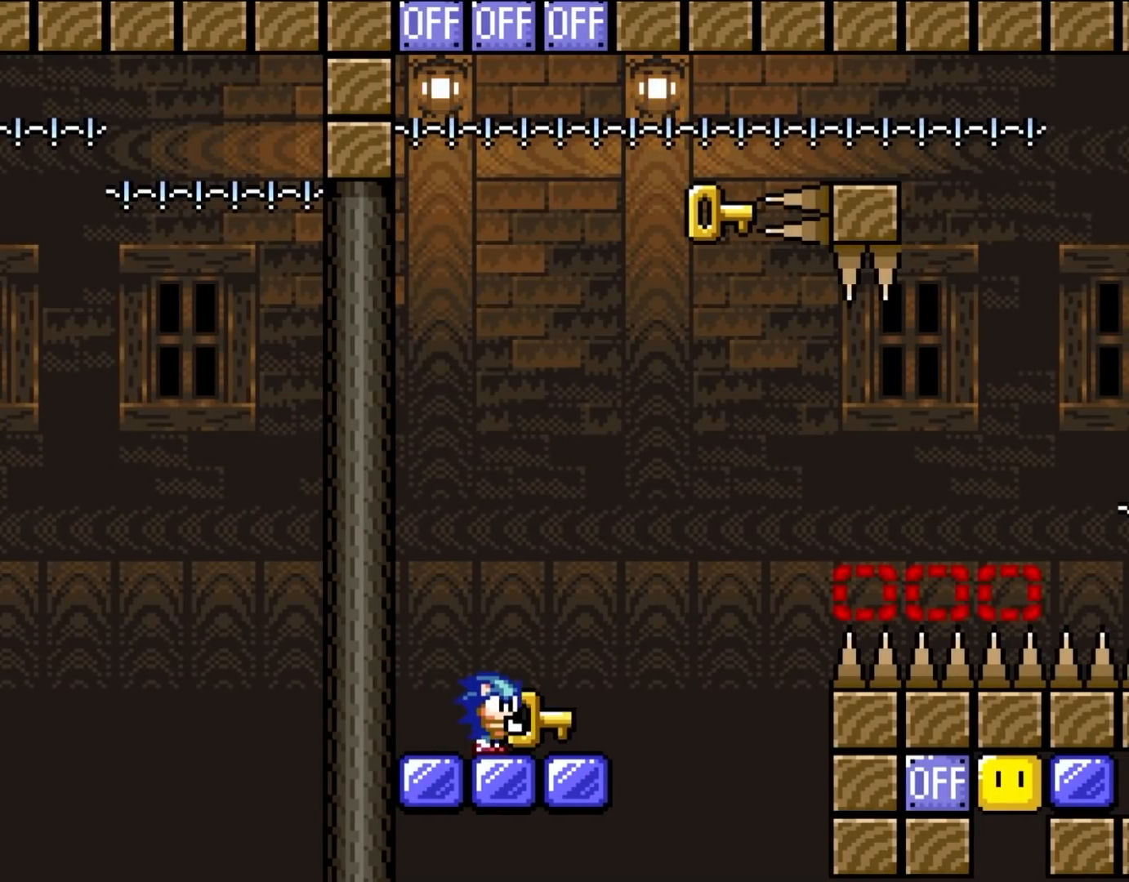
{"dt_ms": 500, "buttons": ["Y"], "events": []}
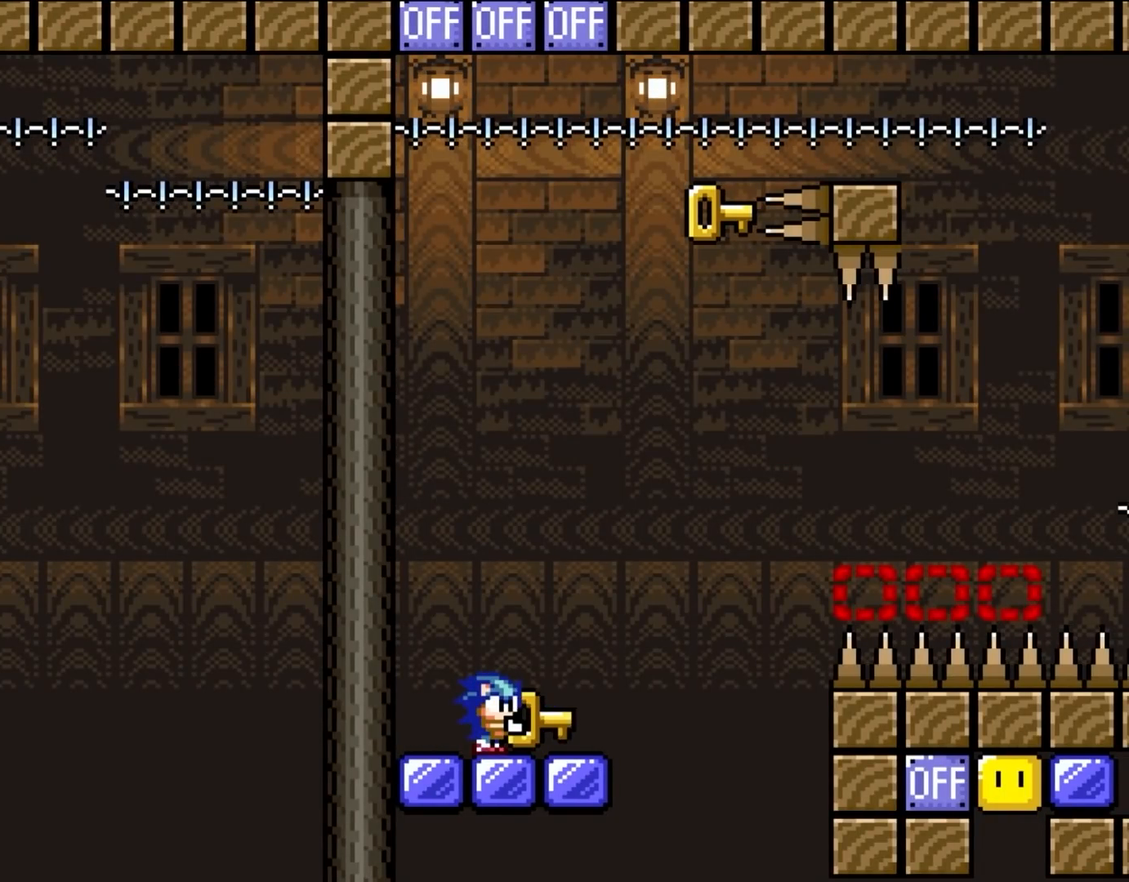
{"dt_ms": 500, "buttons": ["Y"], "events": []}
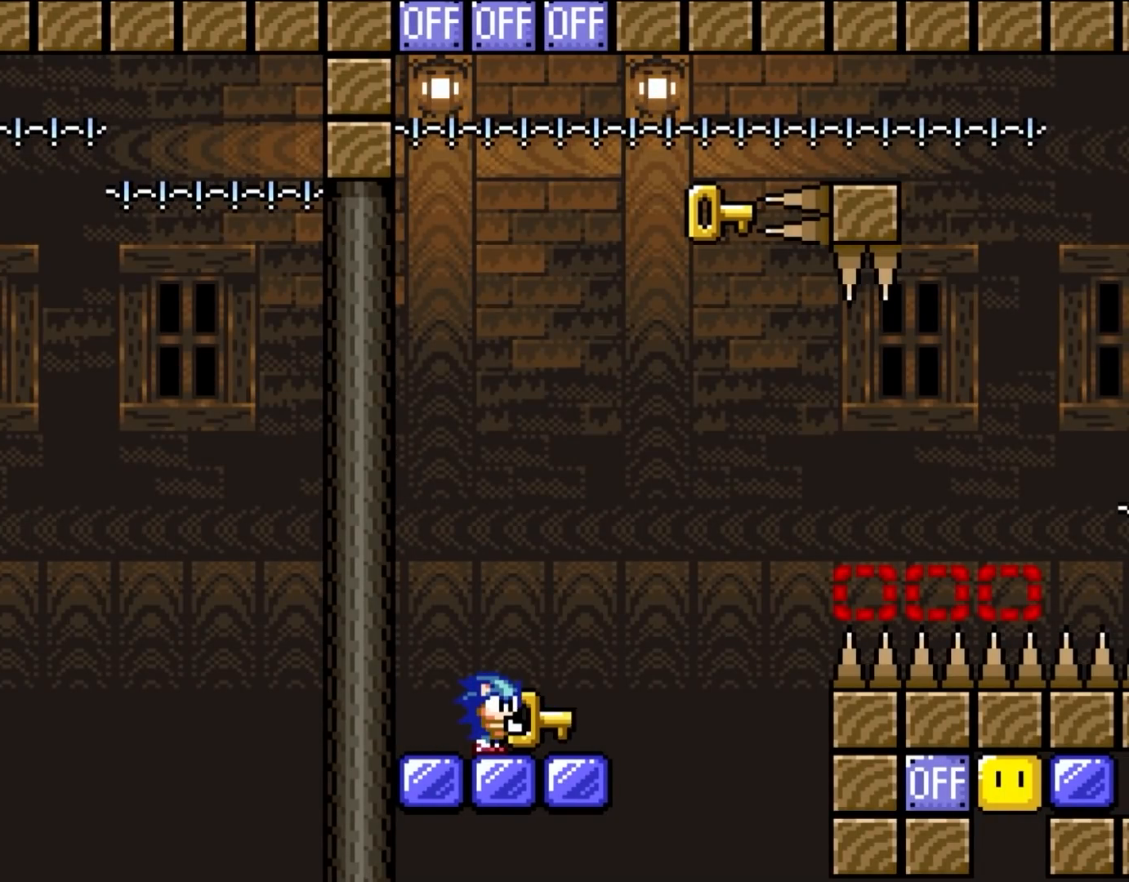
{"dt_ms": 500, "buttons": ["Y"], "events": []}
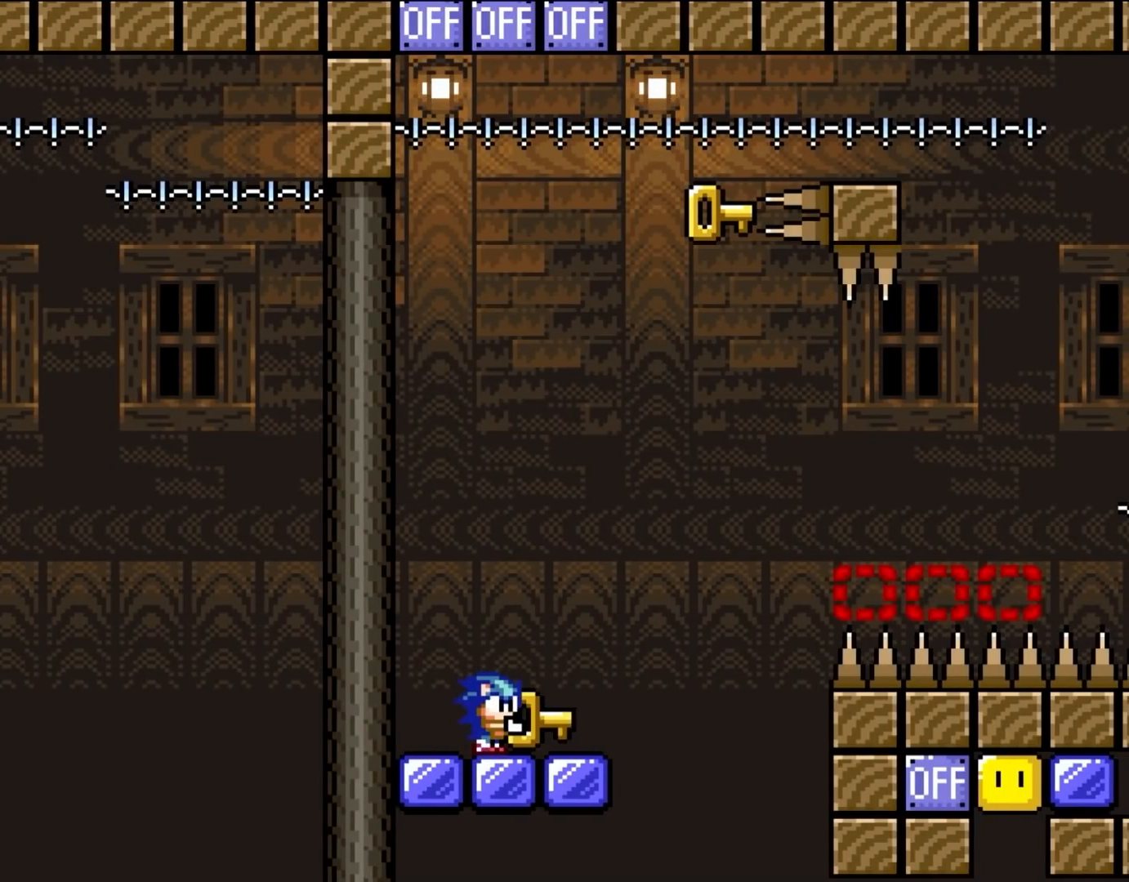
{"dt_ms": 500, "buttons": ["Y"], "events": []}
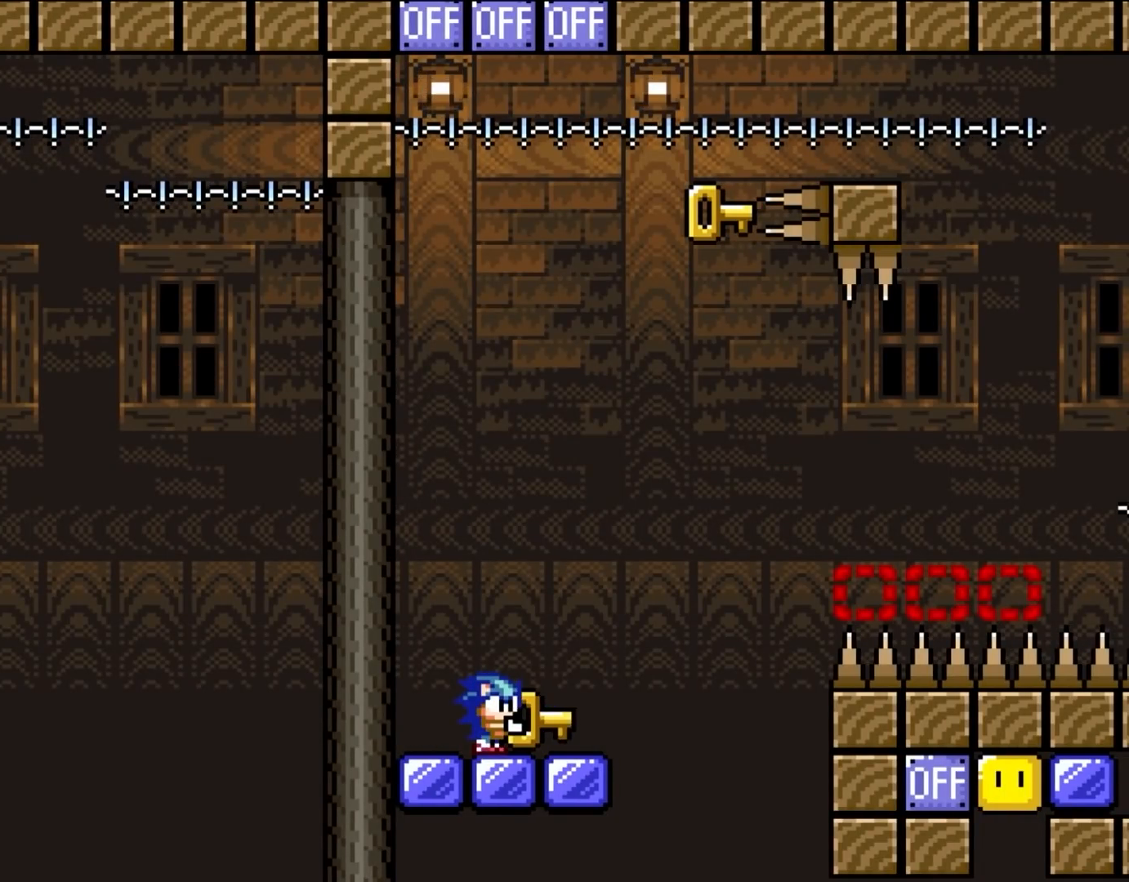
{"dt_ms": 1000, "buttons": ["B", "Y", "DPAD_LEFT"]}
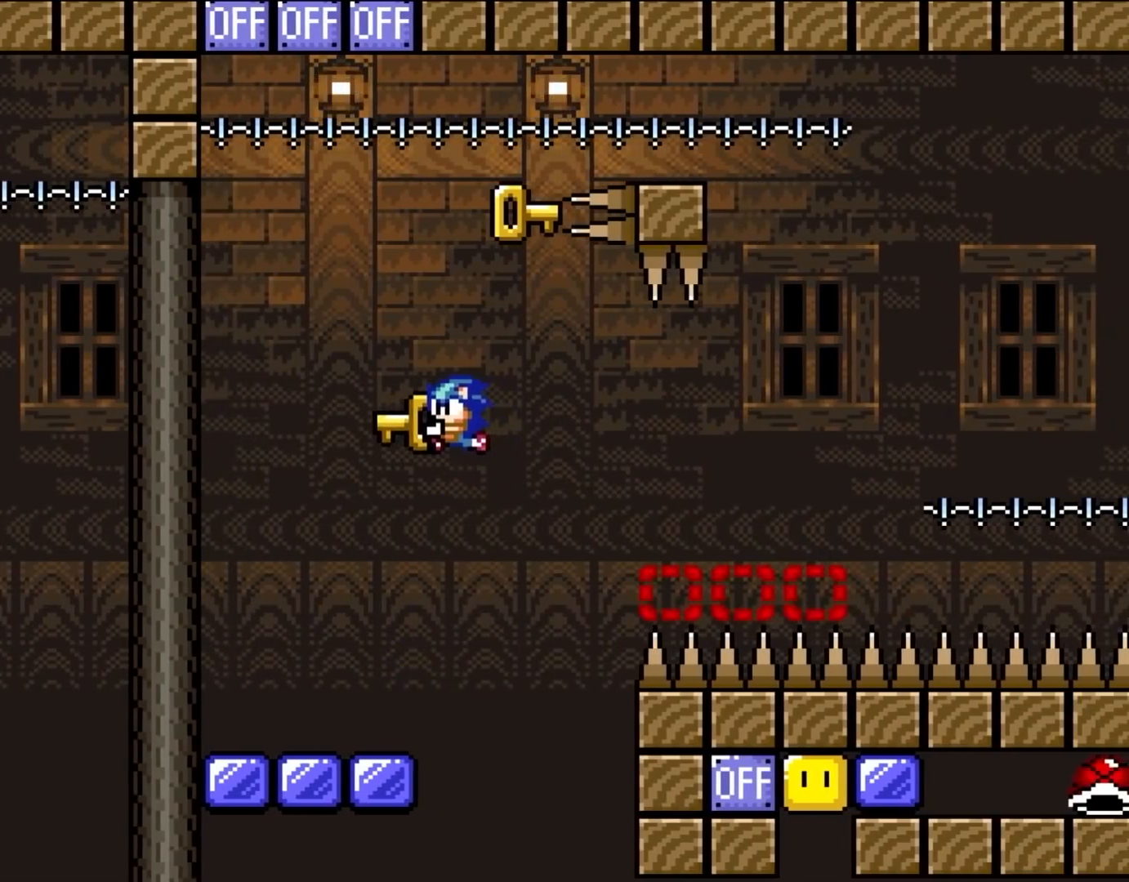
{"dt_ms": 500, "buttons": ["Y", "DPAD_RIGHT"], "events": [[317, "DPAD_LEFT", "up"], [317, "DPAD_UP", "down"], [350, "DPAD_UP", "up"], [383, "B", "up"], [383, "DPAD_RIGHT", "down"]]}
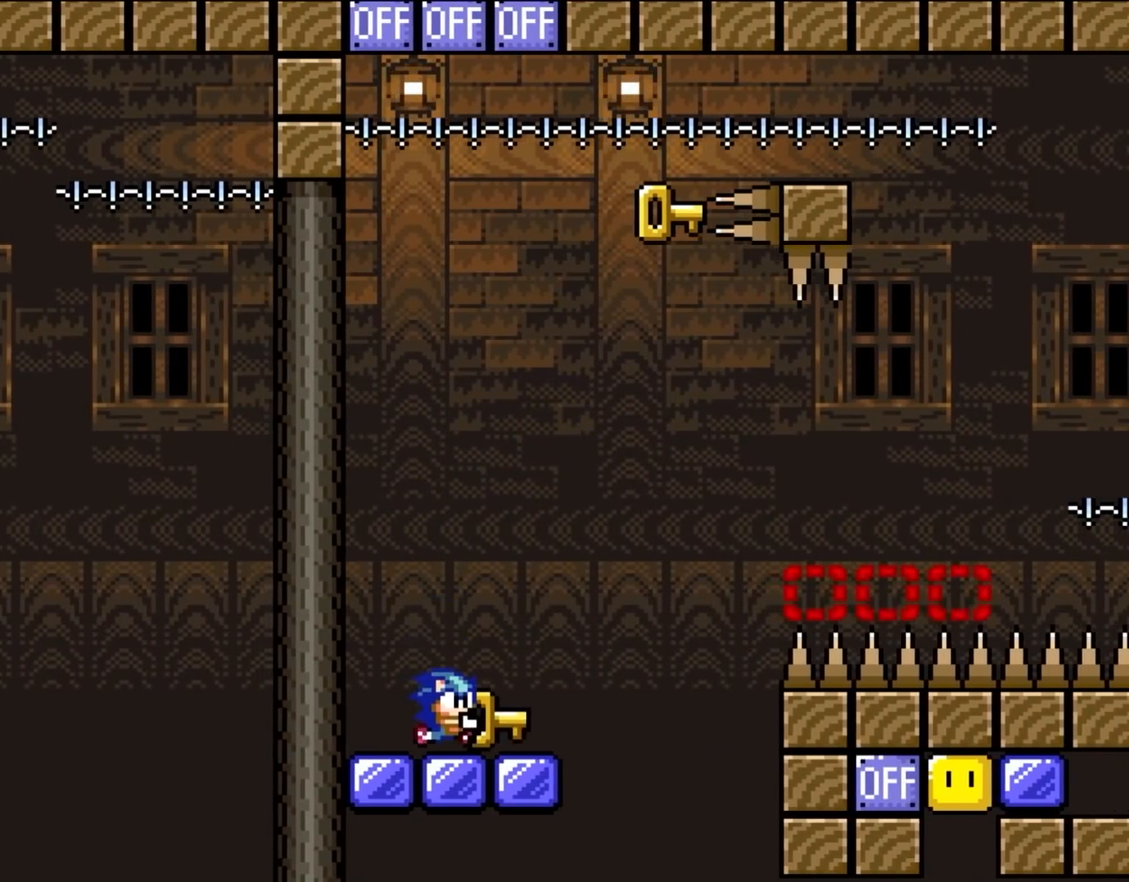
{"dt_ms": 500, "buttons": ["Y"], "events": [[50, "DPAD_RIGHT", "up"]]}
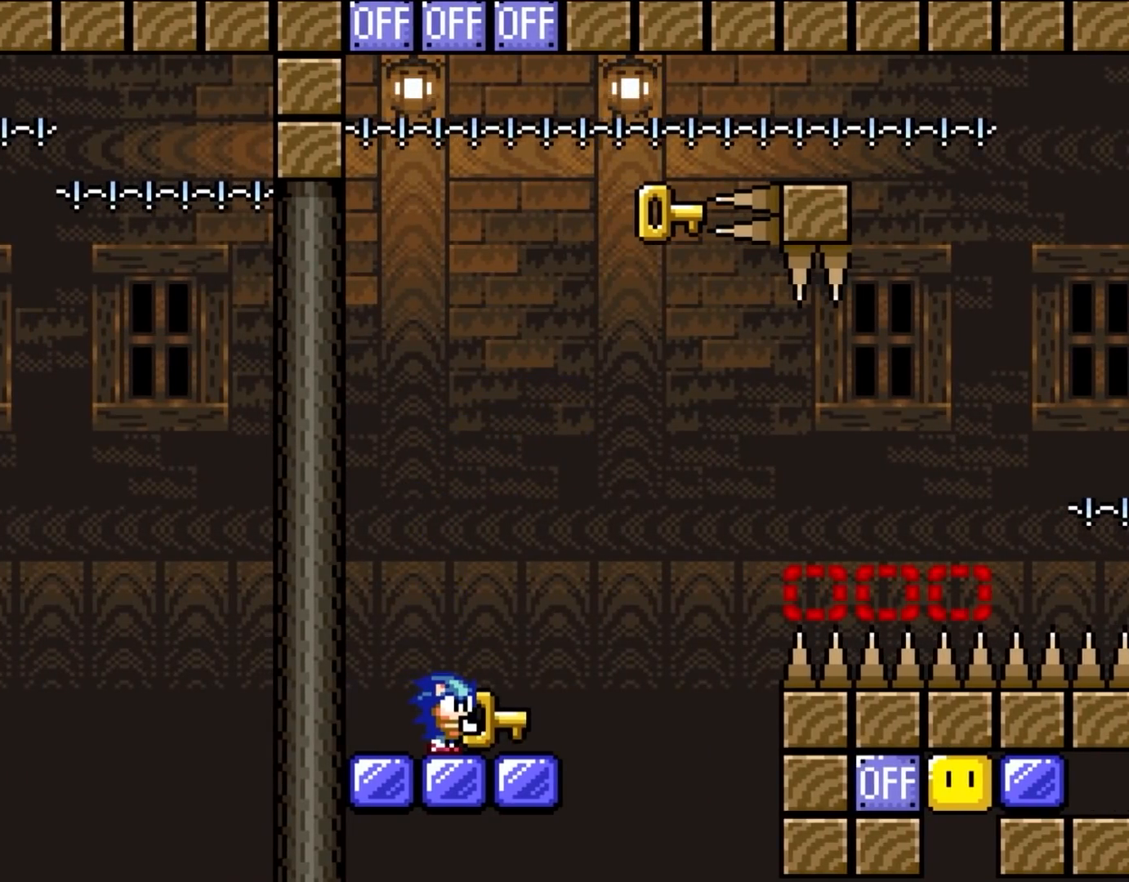
{"dt_ms": 500, "buttons": ["Y"], "events": []}
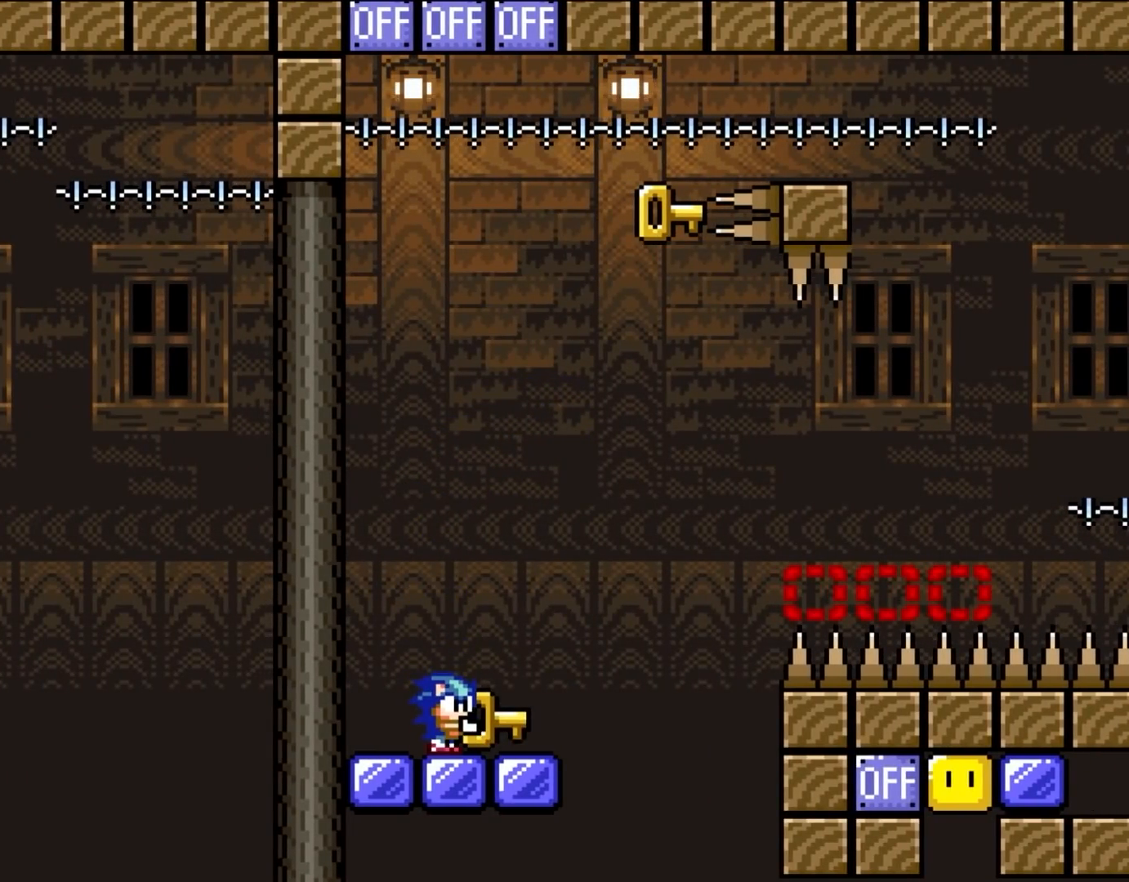
{"dt_ms": 500, "buttons": ["Y", "DPAD_LEFT"], "events": [[483, "DPAD_LEFT", "down"]]}
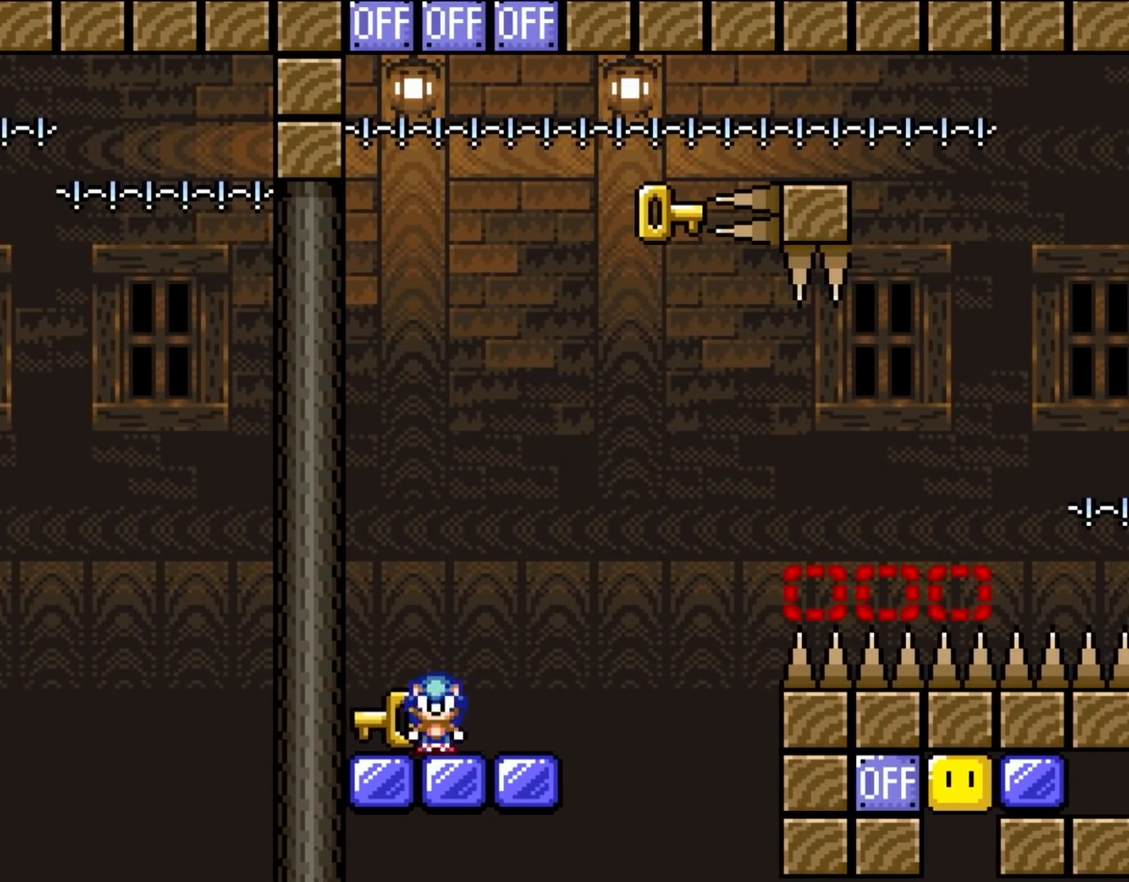
{"dt_ms": 500, "buttons": ["B", "Y", "DPAD_RIGHT"], "events": [[183, "B", "down"], [350, "DPAD_LEFT", "up"], [450, "DPAD_RIGHT", "down"]]}
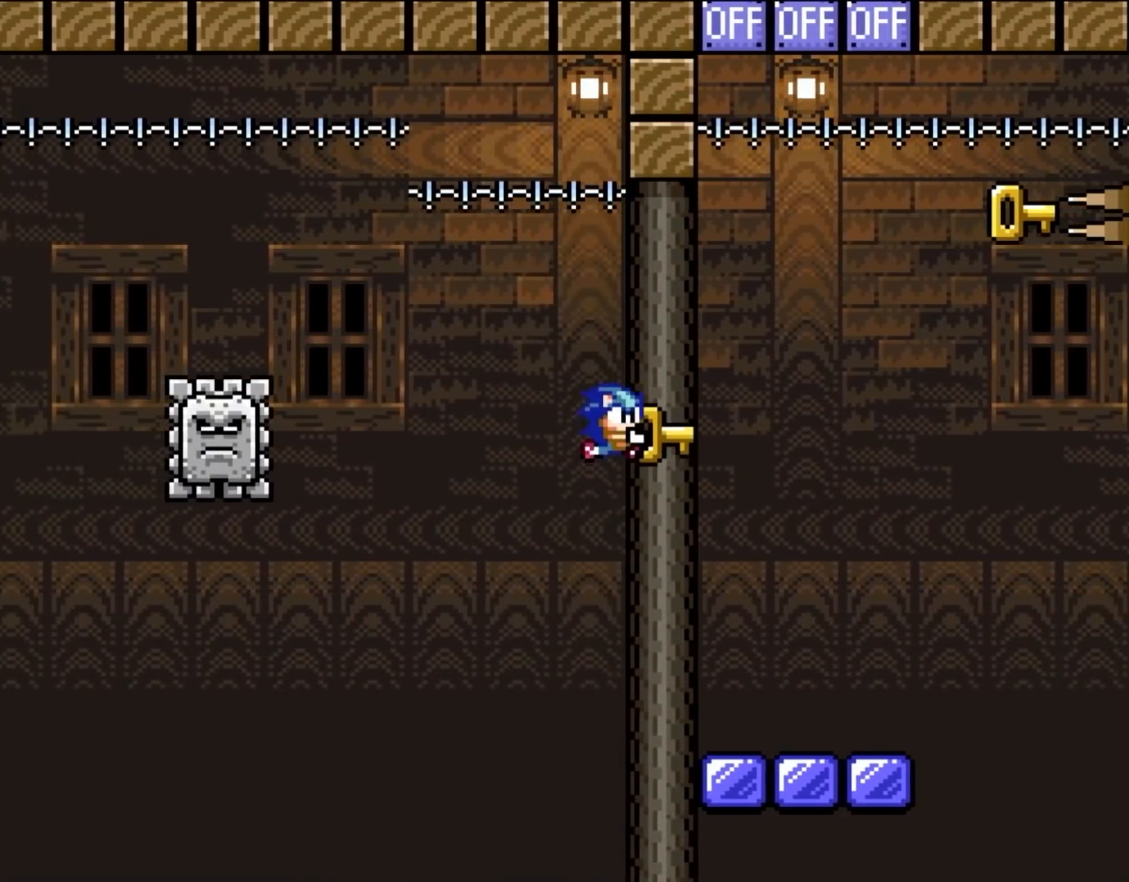
{"dt_ms": 500, "buttons": ["Y", "DPAD_LEFT"], "events": [[350, "B", "up"], [350, "DPAD_RIGHT", "up"], [417, "DPAD_LEFT", "down"]]}
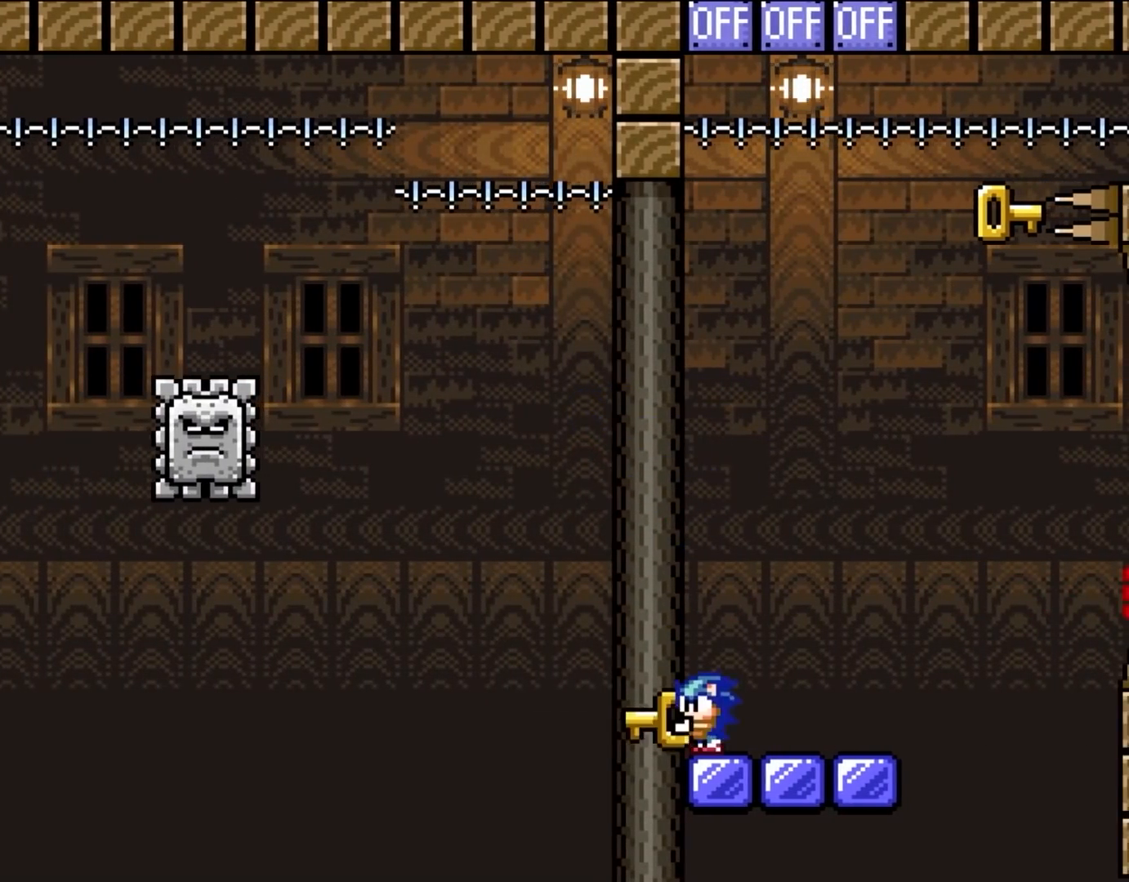
{"dt_ms": 500, "buttons": ["Y"], "events": [[67, "DPAD_LEFT", "up"], [183, "DPAD_RIGHT", "down"], [300, "DPAD_RIGHT", "up"]]}
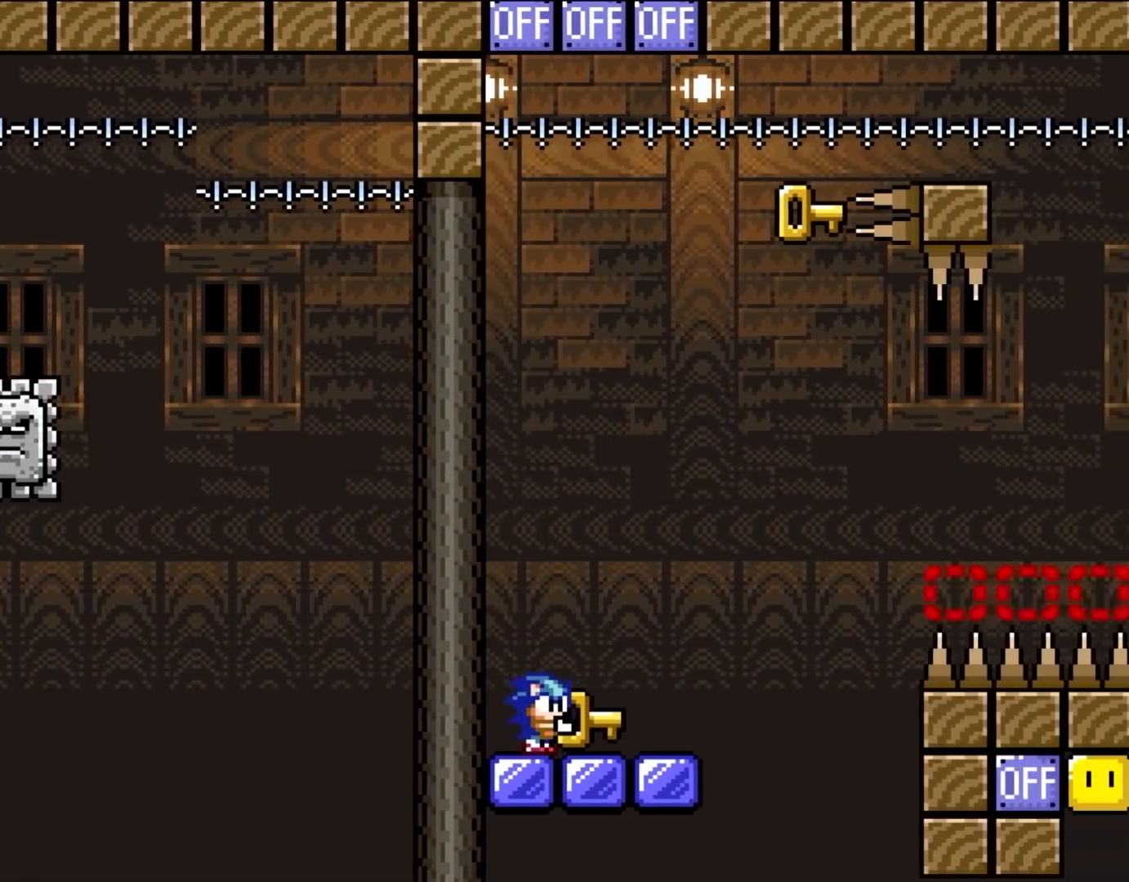
{"dt_ms": 1000, "buttons": ["Y"]}
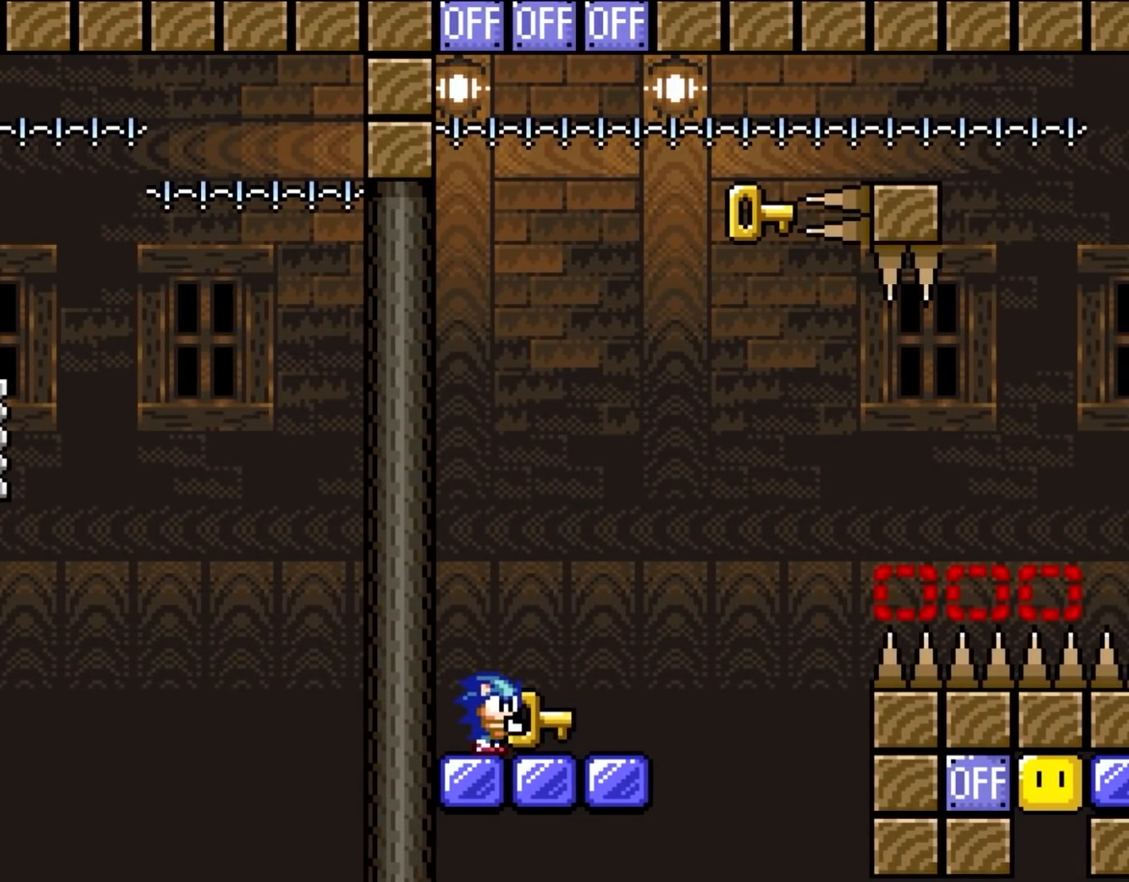
{"dt_ms": 500, "buttons": ["Y"], "events": [[333, "B", "down"], [450, "B", "up"]]}
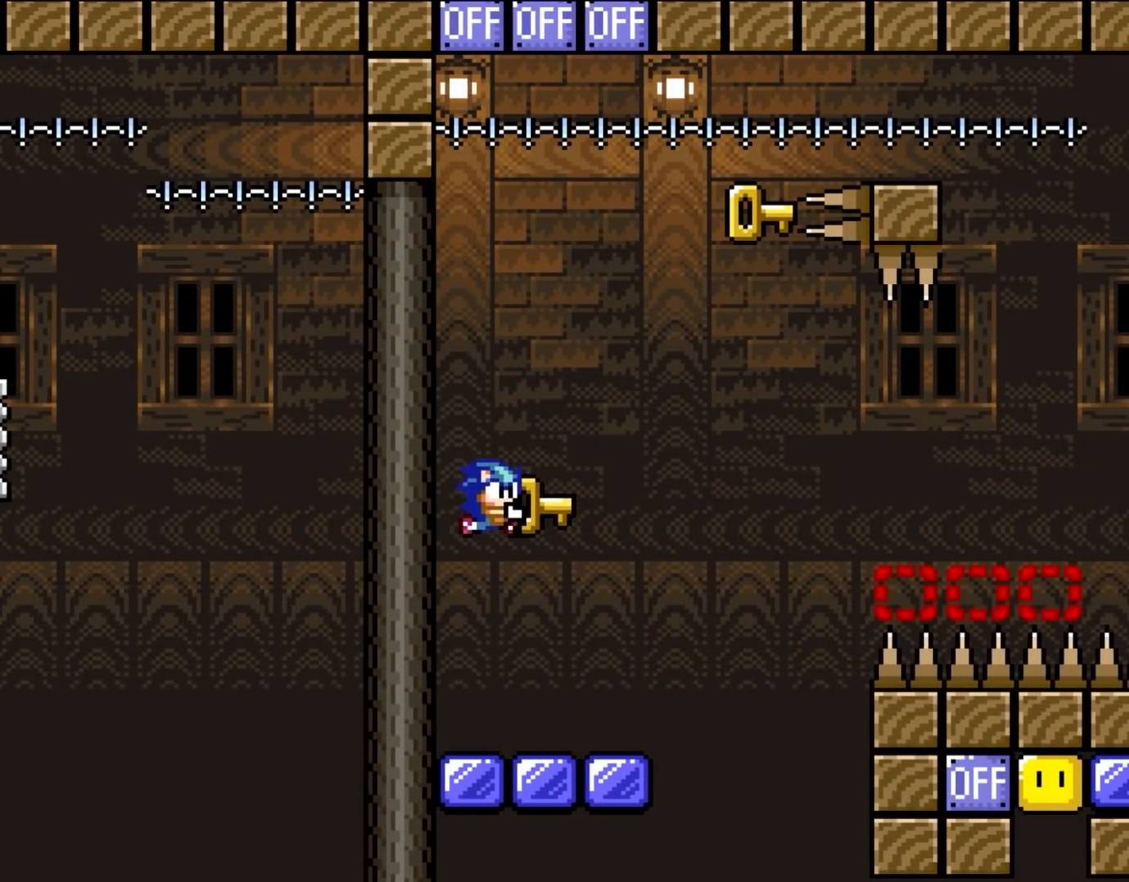
{"dt_ms": 500, "buttons": ["DPAD_UP", "DPAD_RIGHT"], "events": [[33, "B", "down"], [300, "DPAD_RIGHT", "down"], [300, "DPAD_UP", "down"], [383, "B", "up"], [383, "Y", "up"]]}
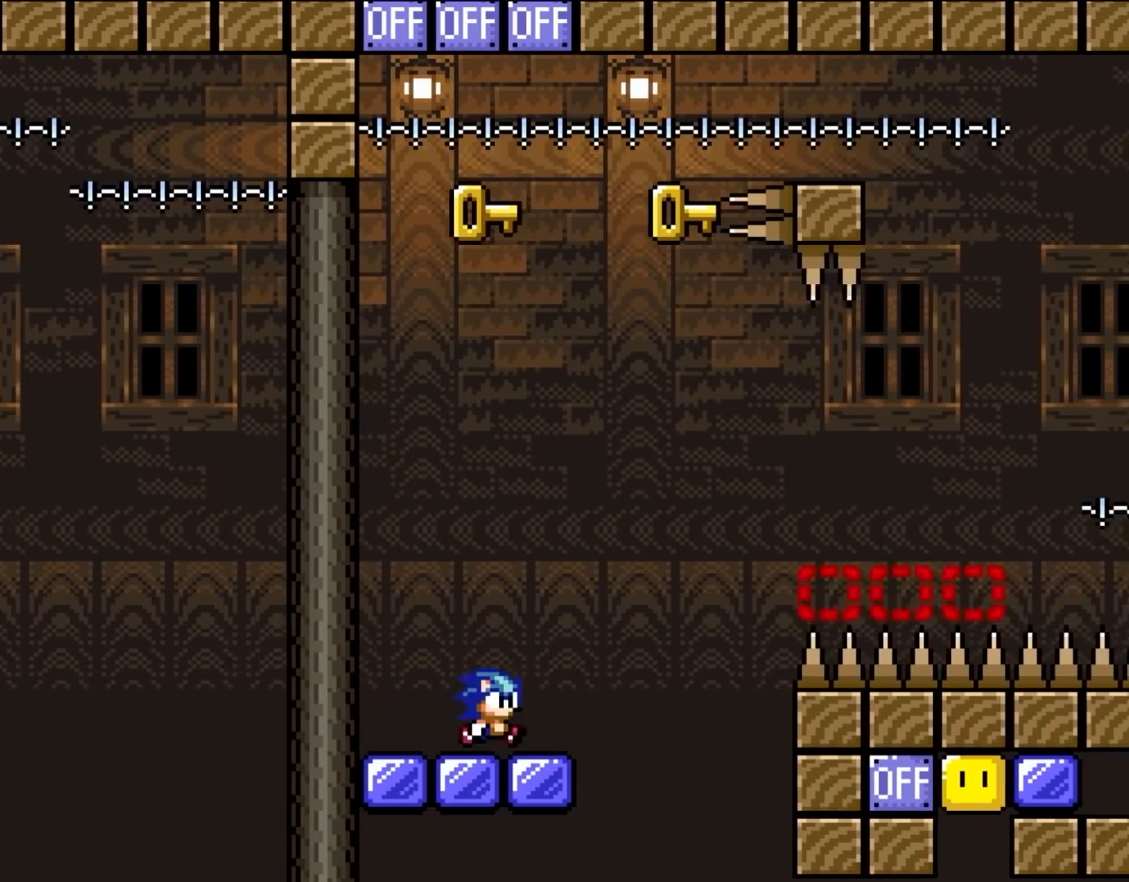
{"dt_ms": 500, "buttons": ["B", "Y", "DPAD_RIGHT"], "events": [[33, "Y", "down"], [67, "DPAD_UP", "up"], [150, "B", "down"]]}
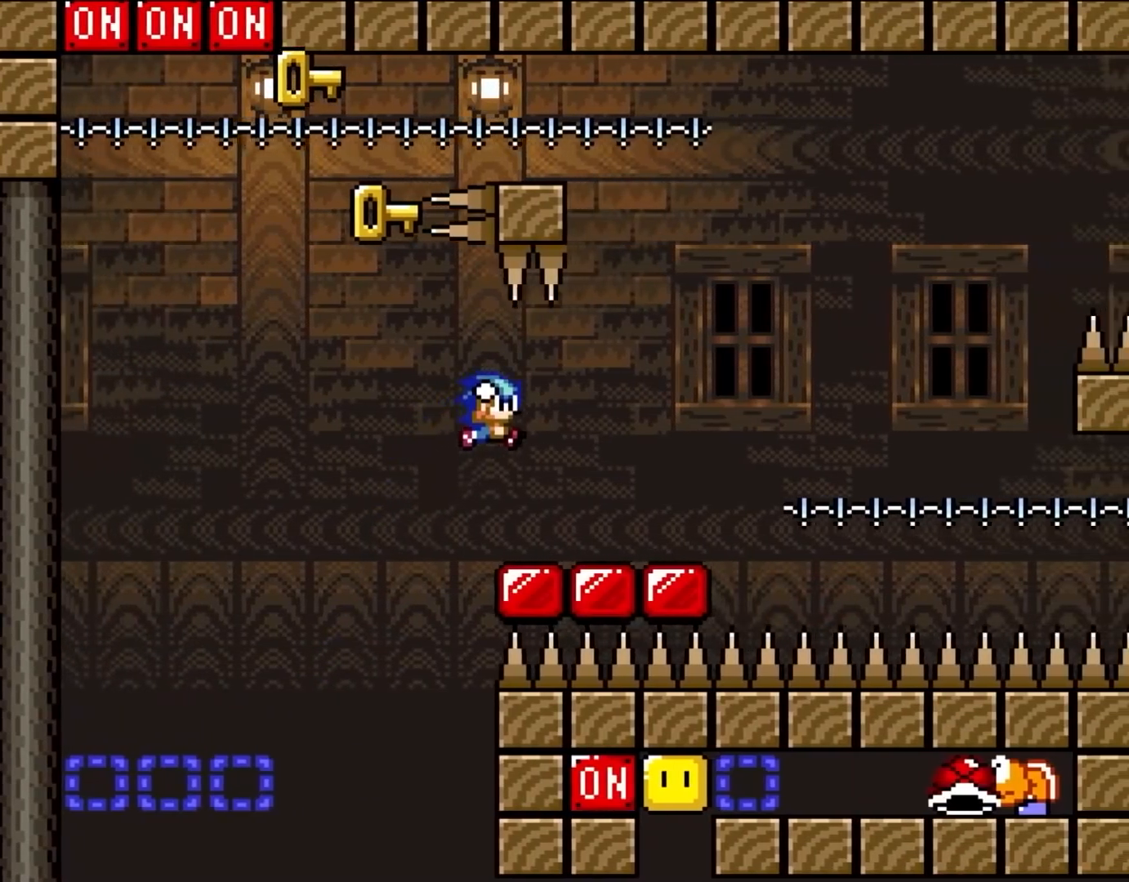
{"dt_ms": 500, "buttons": ["B", "Y", "DPAD_RIGHT"], "events": [[117, "DPAD_RIGHT", "up"], [117, "DPAD_UP", "down"], [150, "DPAD_LEFT", "down"], [150, "DPAD_UP", "up"], [317, "DPAD_LEFT", "up"], [417, "DPAD_RIGHT", "down"]]}
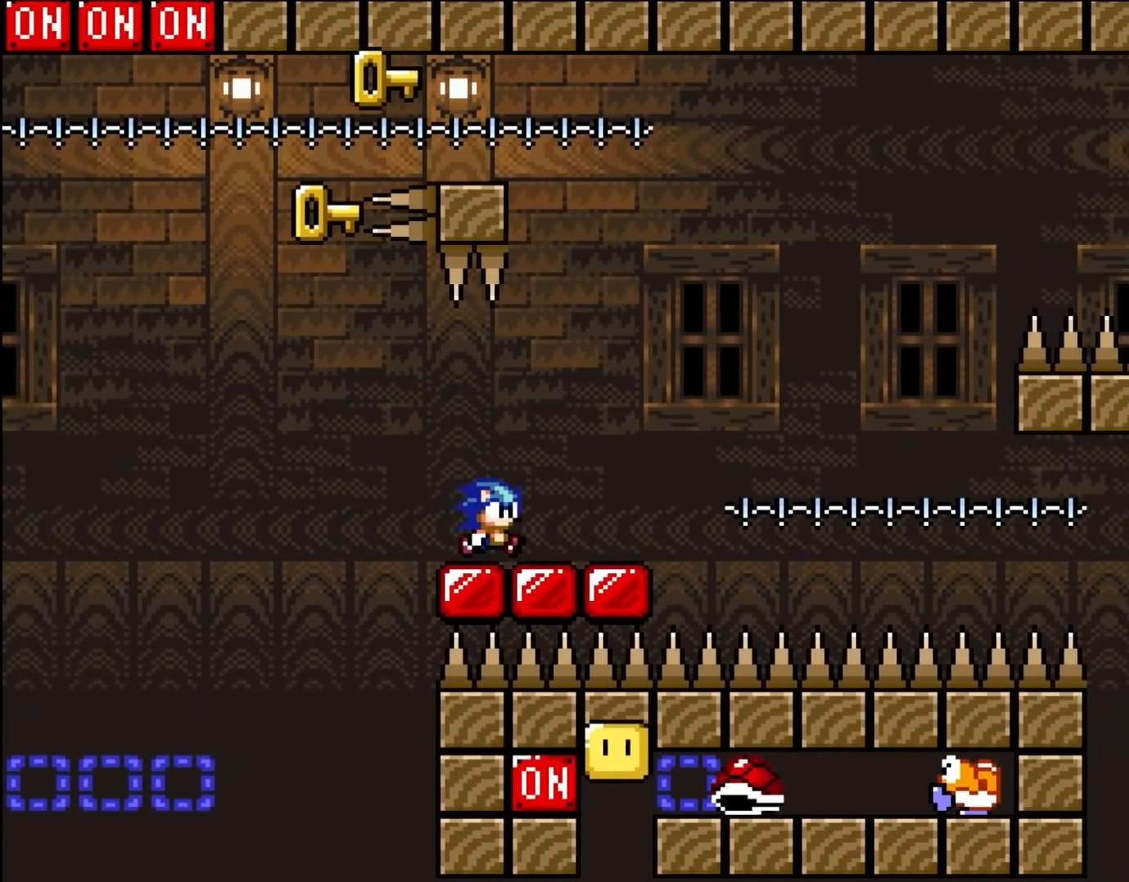
{"dt_ms": 500, "buttons": ["Y"], "events": [[17, "B", "up"], [50, "DPAD_RIGHT", "up"]]}
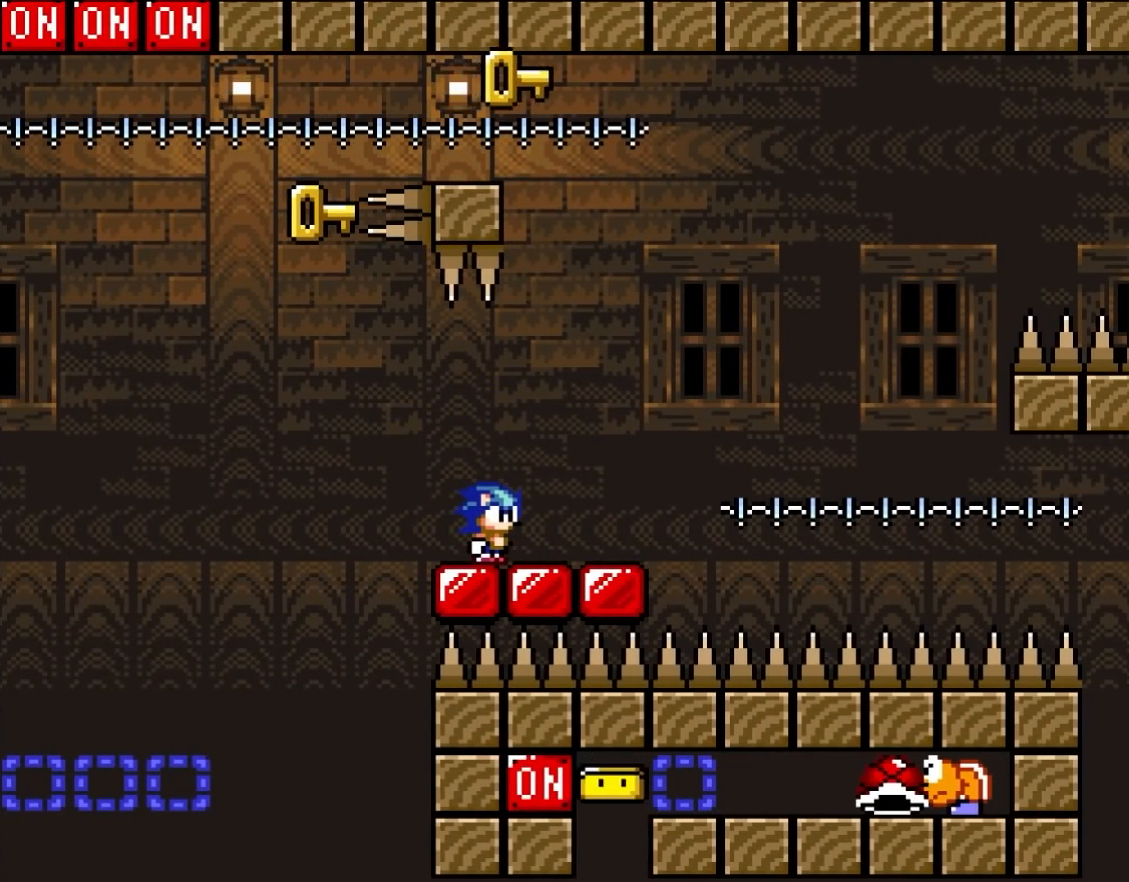
{"dt_ms": 500, "buttons": ["Y"], "events": []}
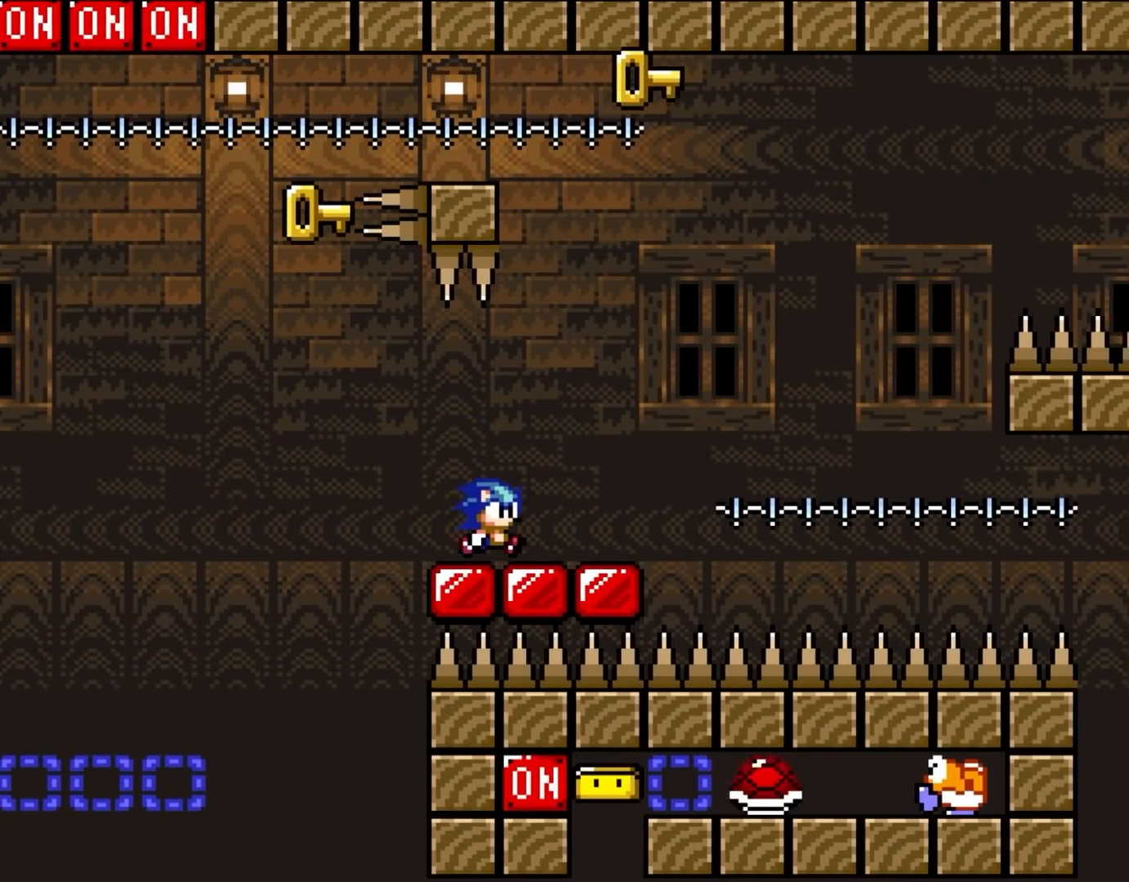
{"dt_ms": 500, "buttons": ["B", "Y", "DPAD_RIGHT"], "events": [[33, "DPAD_RIGHT", "down"], [267, "B", "down"], [317, "DPAD_RIGHT", "up"], [417, "DPAD_RIGHT", "down"]]}
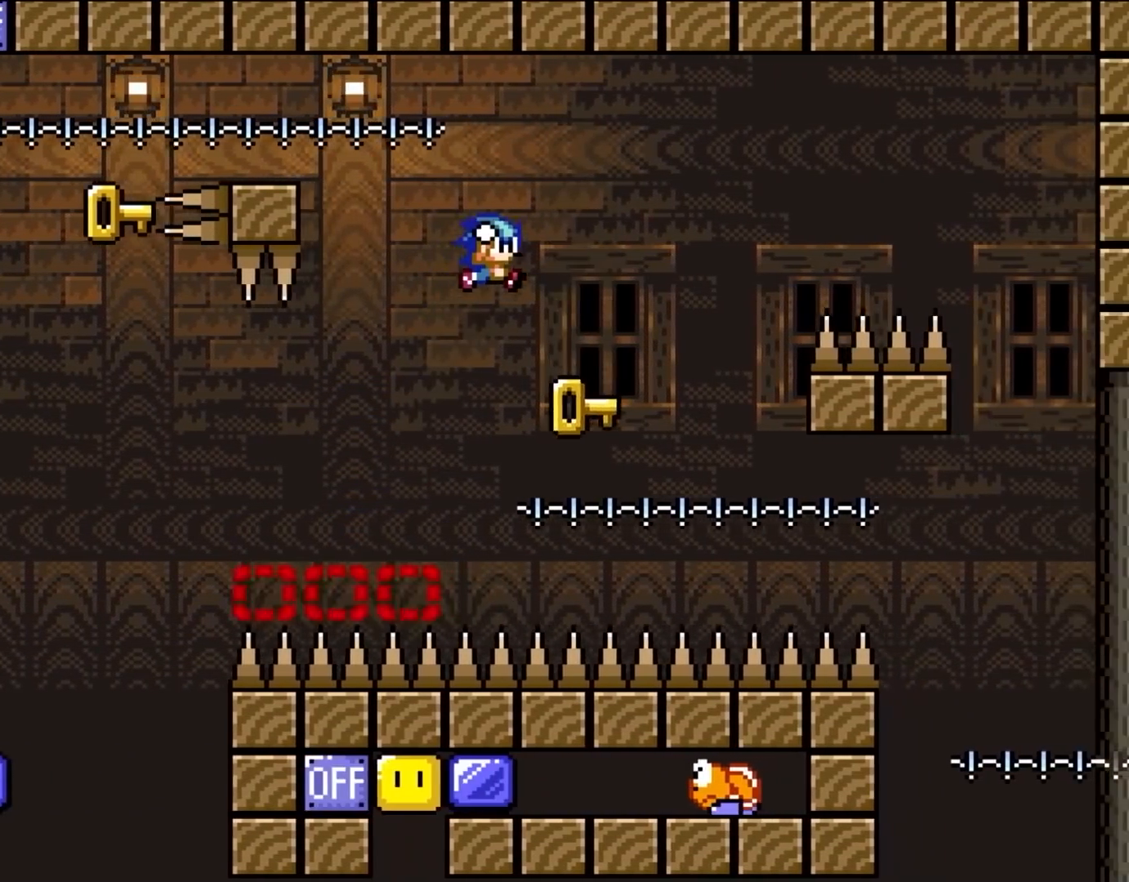
{"dt_ms": 500, "buttons": ["DPAD_RIGHT"], "events": [[317, "DPAD_RIGHT", "up"], [317, "DPAD_UP", "down"], [350, "DPAD_LEFT", "down"], [350, "DPAD_UP", "up"], [450, "B", "up"], [450, "DPAD_UP", "down"], [450, "Y", "up"], [483, "DPAD_LEFT", "up"], [483, "DPAD_RIGHT", "down"], [483, "DPAD_UP", "up"]]}
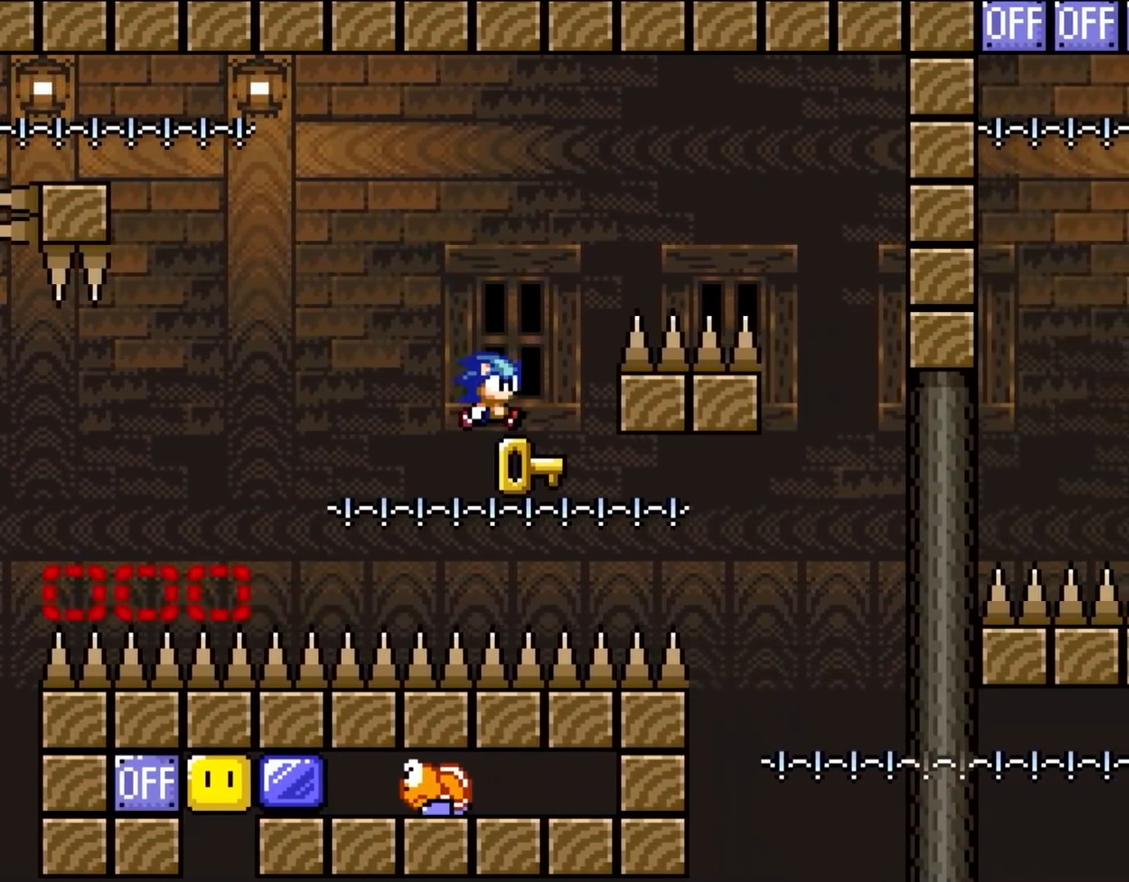
{"dt_ms": 500, "buttons": ["B", "Y", "DPAD_RIGHT"], "events": [[183, "B", "down"], [350, "Y", "down"]]}
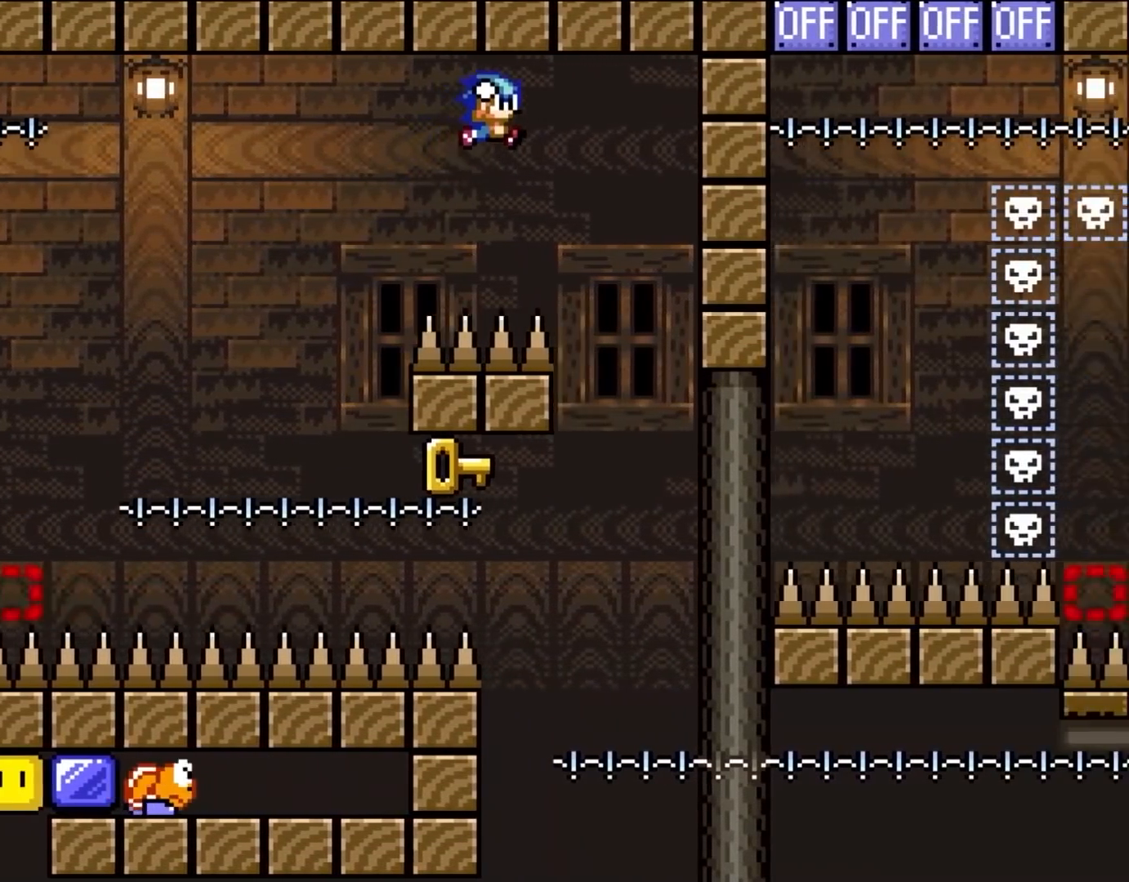
{"dt_ms": 500, "buttons": ["B", "Y"], "events": [[250, "DPAD_RIGHT", "up"], [300, "DPAD_LEFT", "down"], [417, "DPAD_LEFT", "up"]]}
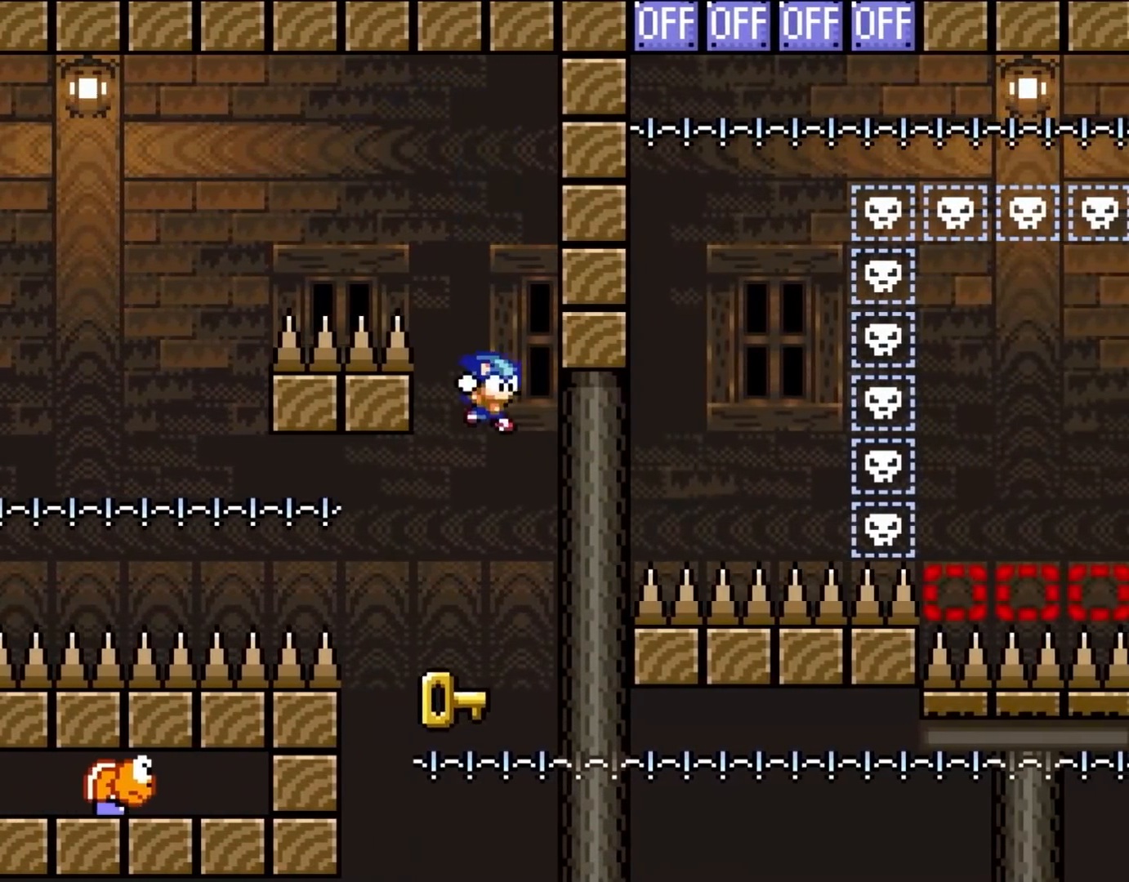
{"dt_ms": 500, "buttons": [], "events": [[50, "DPAD_RIGHT", "down"], [83, "Y", "up"], [117, "B", "up"], [183, "DPAD_RIGHT", "up"], [300, "DPAD_LEFT", "down"], [417, "DPAD_LEFT", "up"]]}
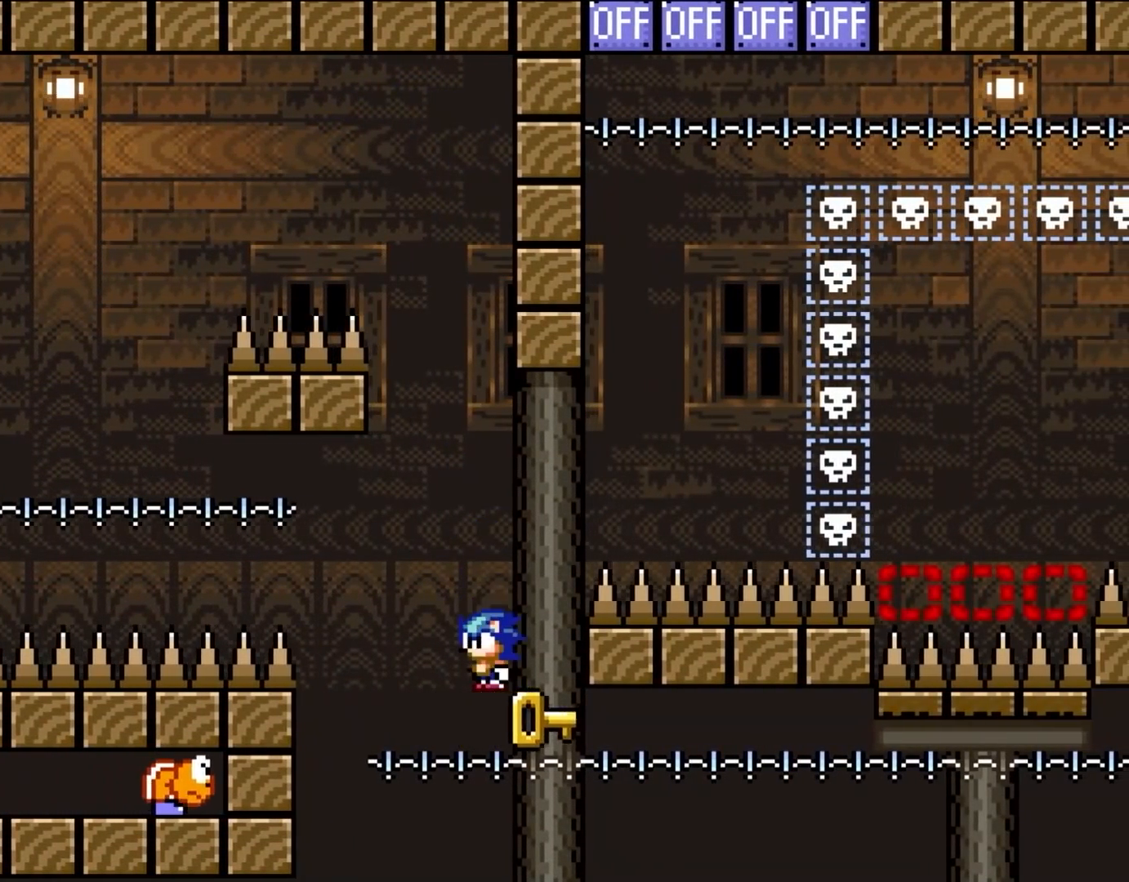
{"dt_ms": 500, "buttons": ["B", "Y", "DPAD_RIGHT"], "events": [[150, "DPAD_RIGHT", "down"], [183, "B", "down"], [183, "Y", "down"]]}
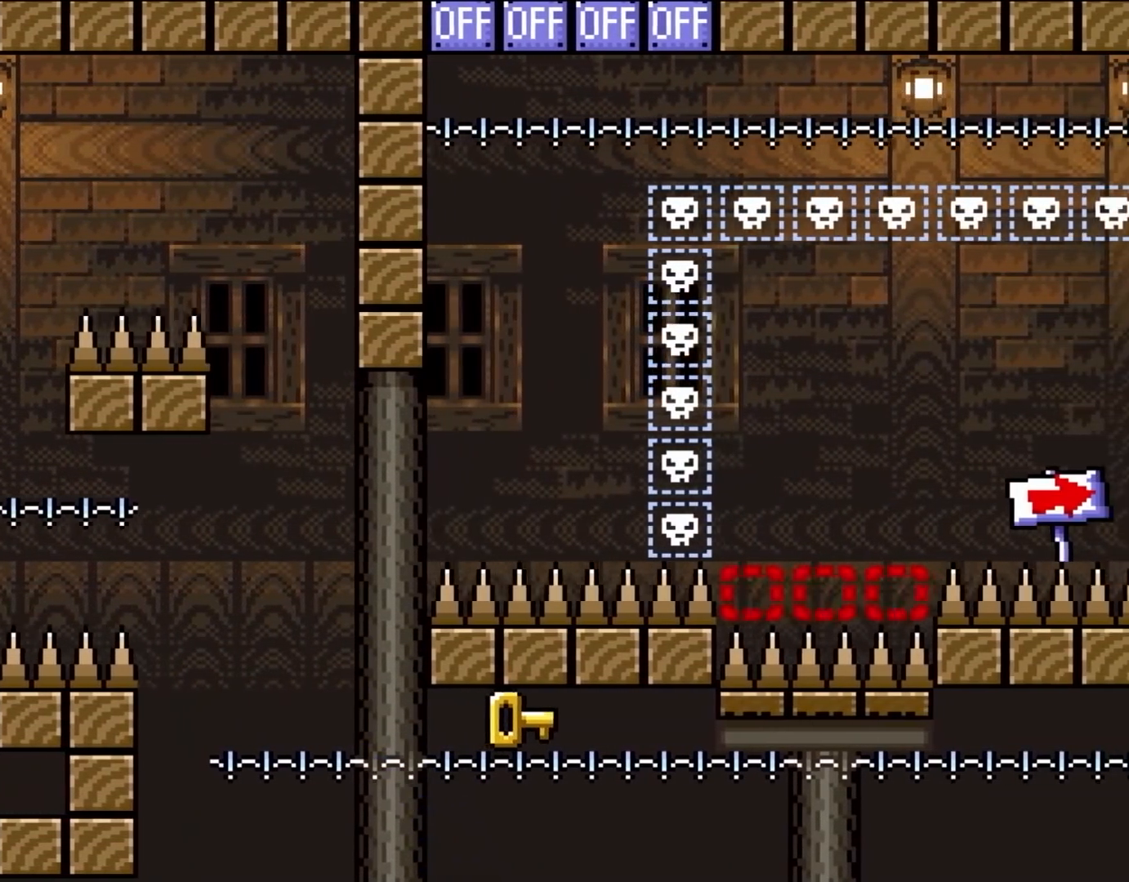
{"dt_ms": 500, "buttons": [], "events": [[17, "DPAD_RIGHT", "up"], [50, "B", "up"], [50, "Y", "up"], [217, "START", "down"], [350, "START", "up"]]}